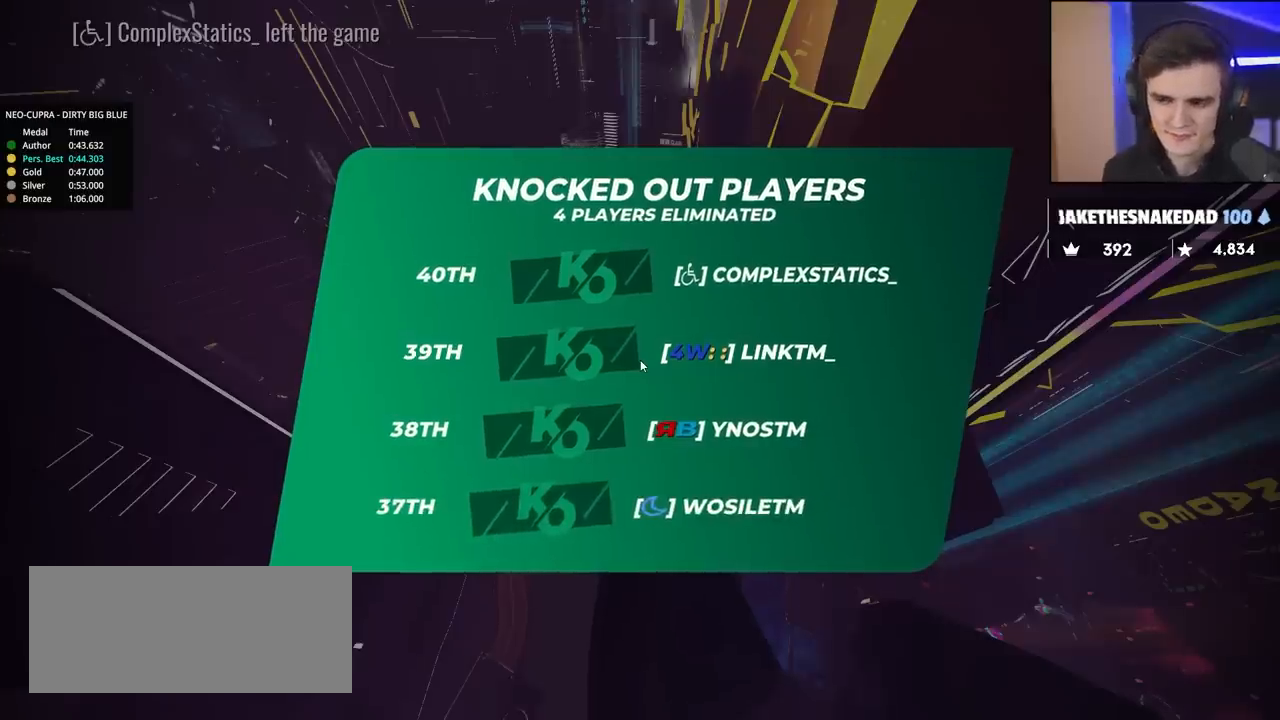
Gameplay with keyboard; each line is a JSON object with the keys held at the frame after it. "events" lists presses ("down") and releases ("up") of "brake", "down", "left", "right" and "up" between this image and that frame as [ms after this image, input, new state], when the widget could be followed in between. No other keys are recorded. Mouse input is not recorded. Key names are as the overlay labels them; some are game actions (e.g. jump) rather than physical keys.
{"keys": ["up"], "events": [[117, "up", "down"]]}
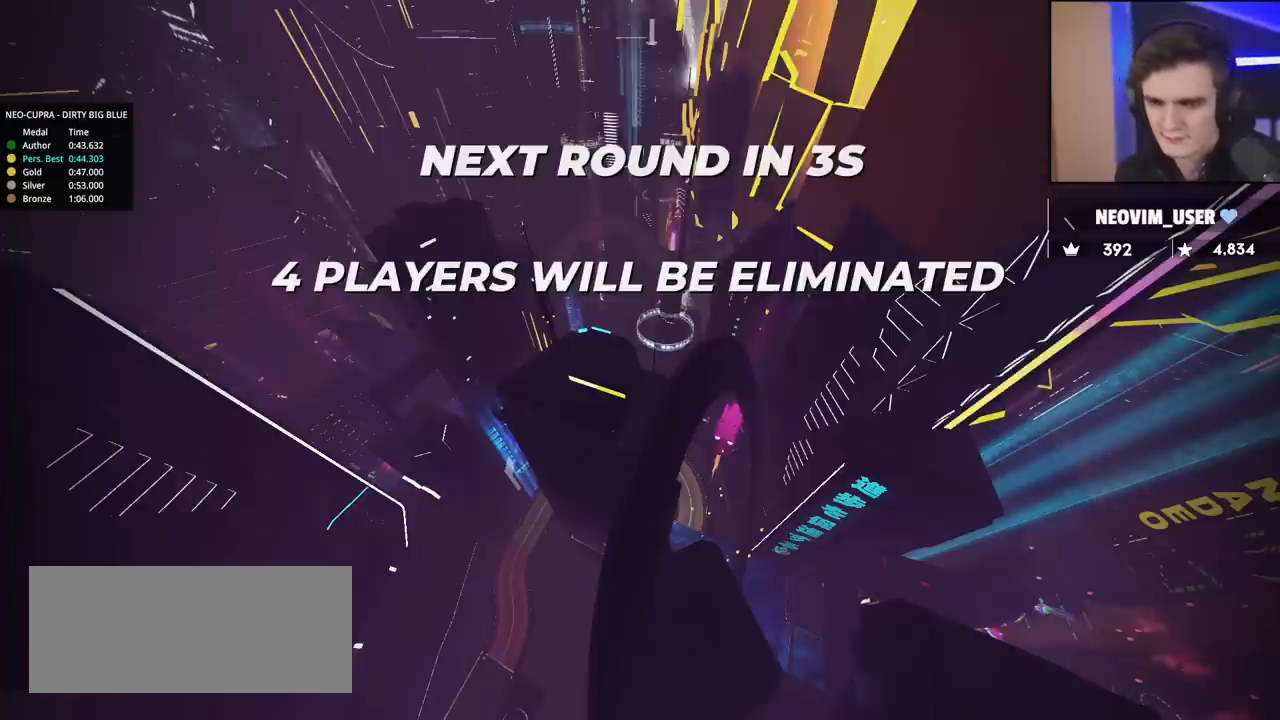
{"keys": ["up"], "events": []}
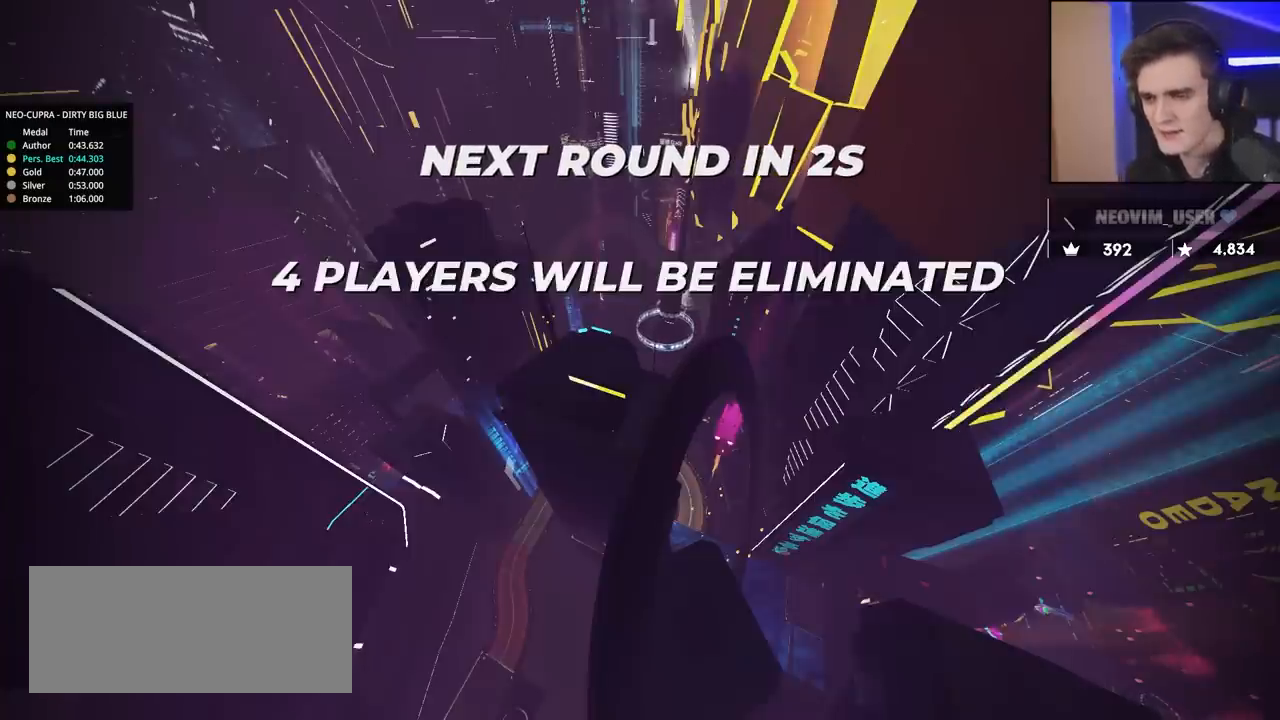
{"keys": ["up"], "events": []}
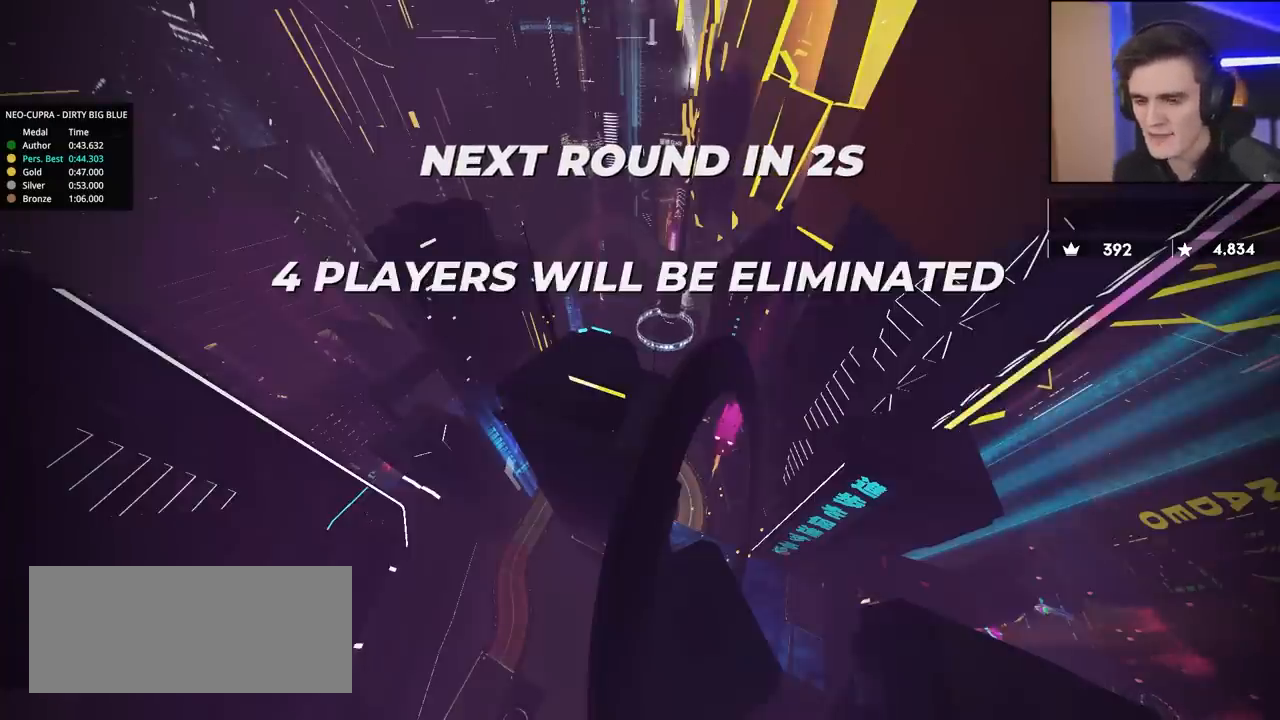
{"keys": ["up"], "events": []}
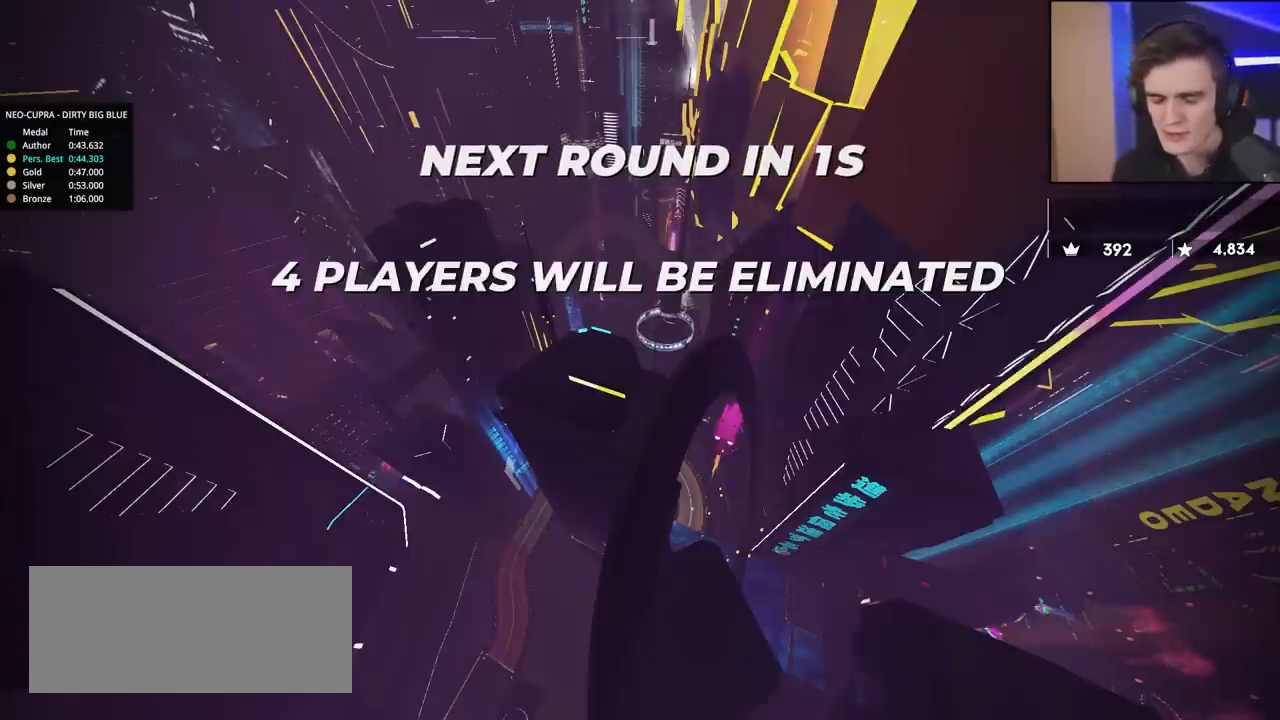
{"keys": ["up"], "events": []}
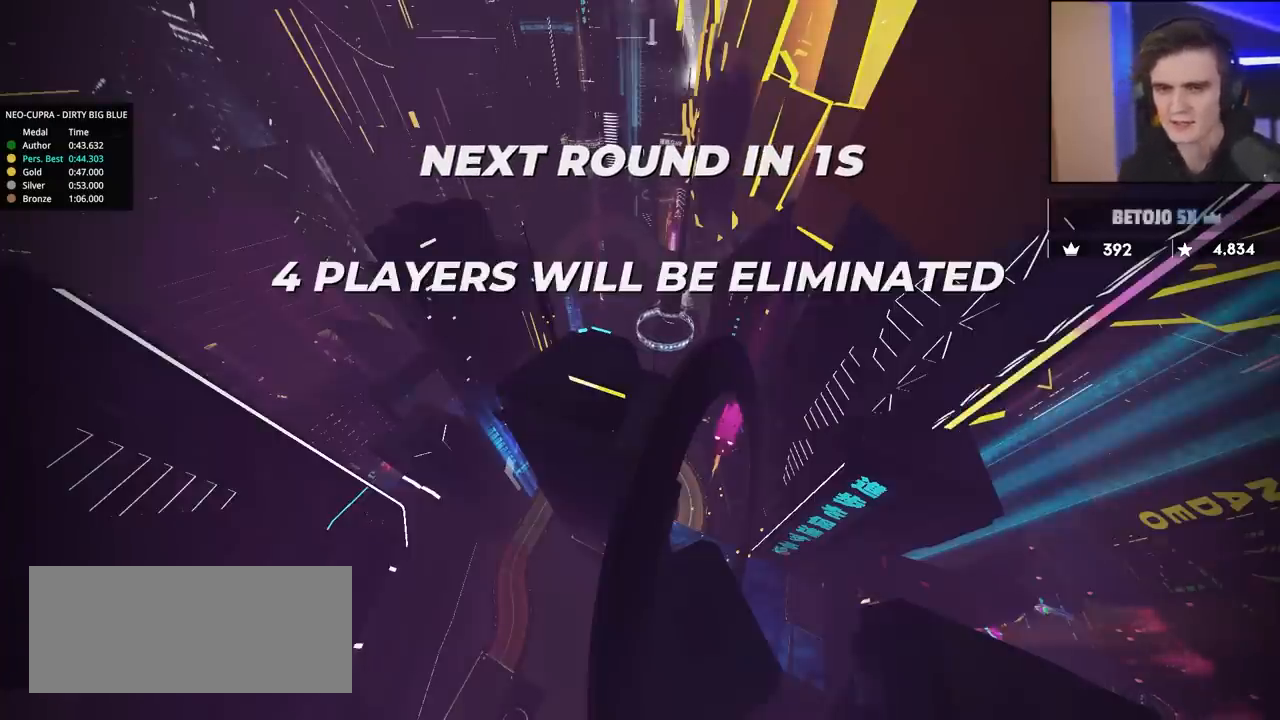
{"keys": ["up"], "events": []}
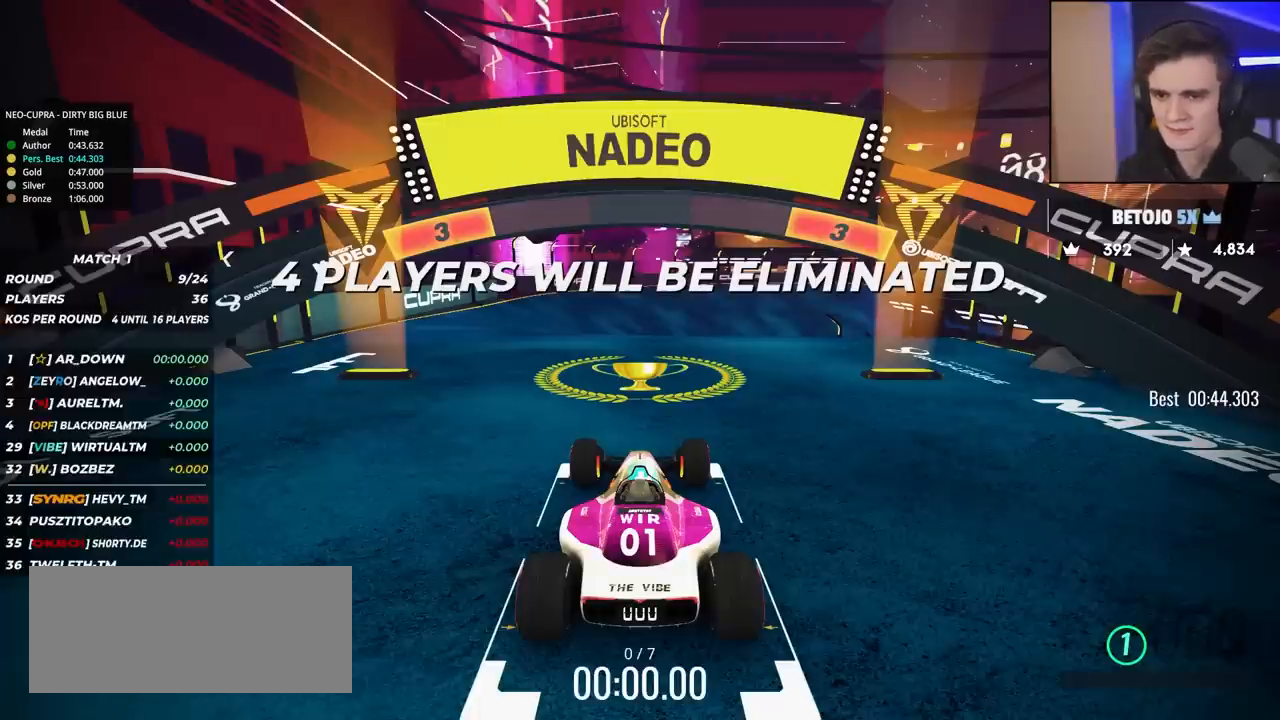
{"keys": ["up"], "events": []}
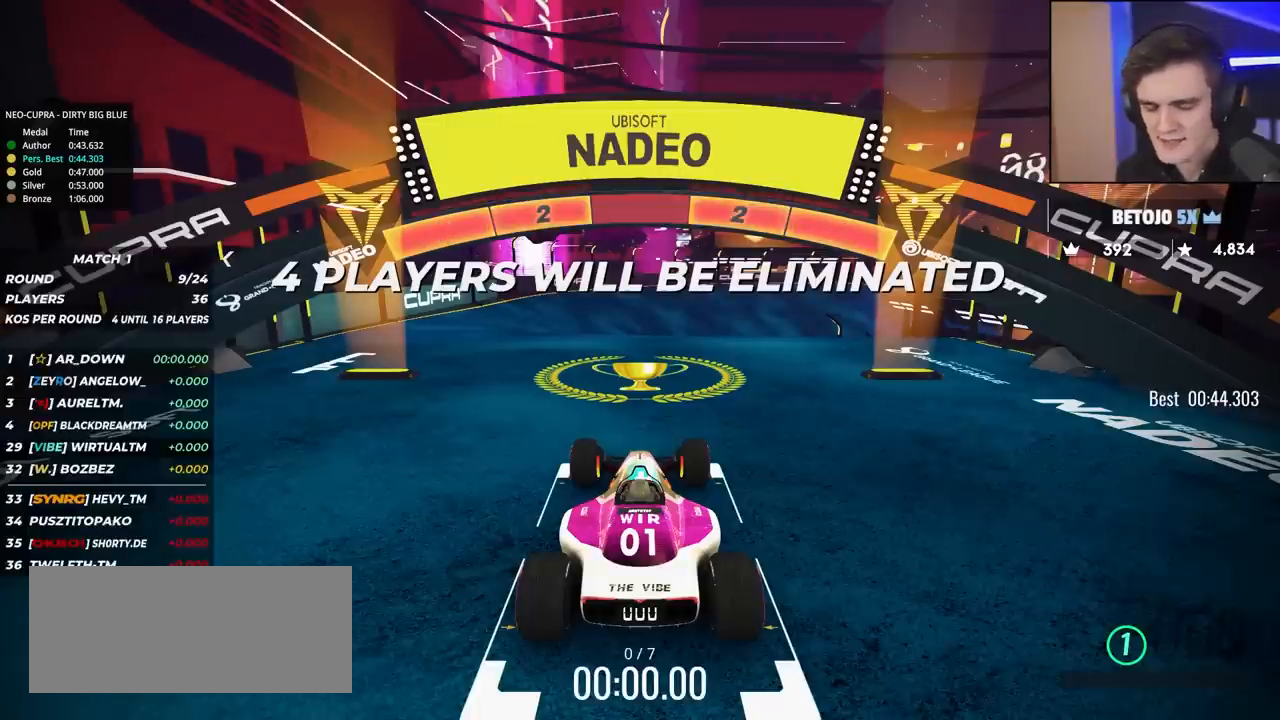
{"keys": ["up"], "events": []}
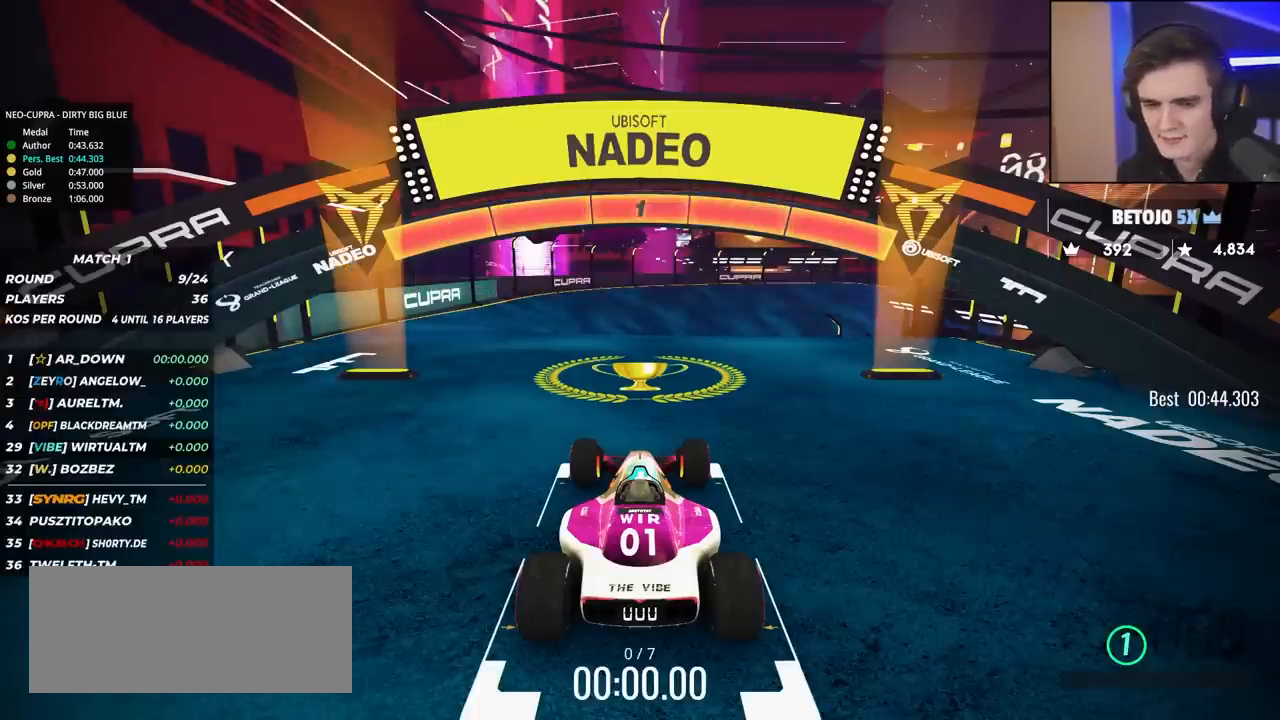
{"keys": ["up"], "events": []}
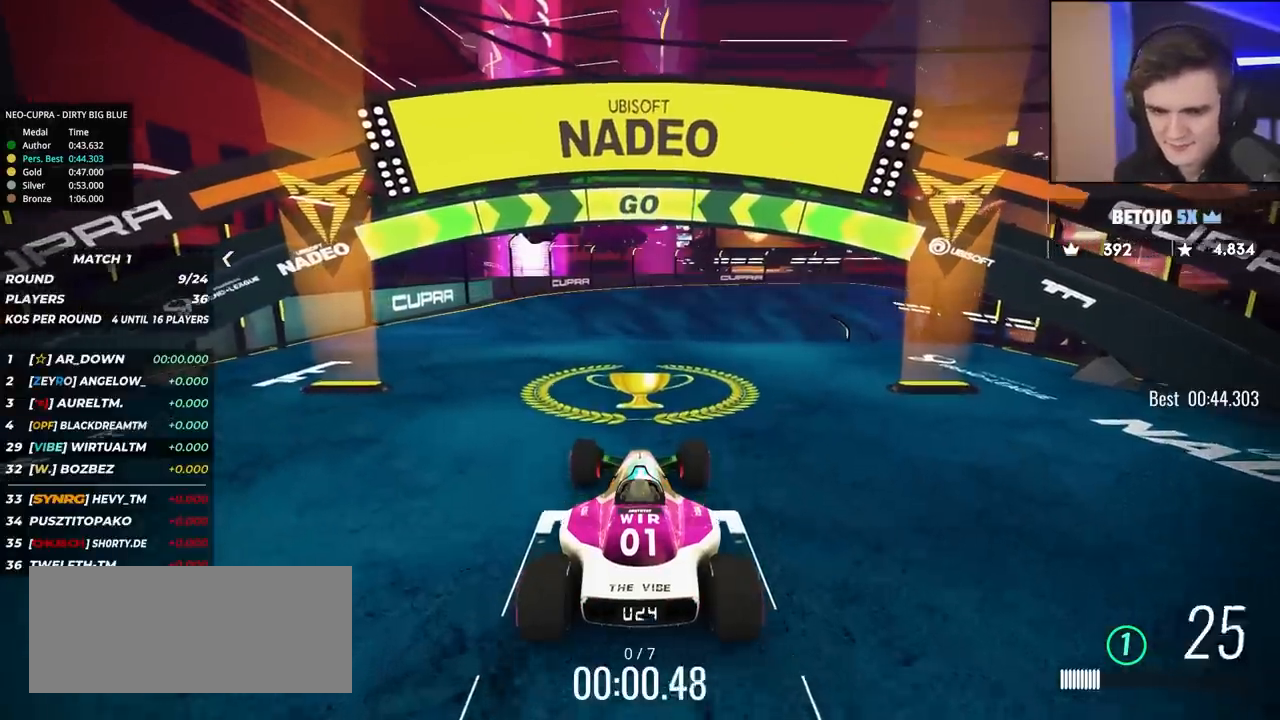
{"keys": ["up"], "events": []}
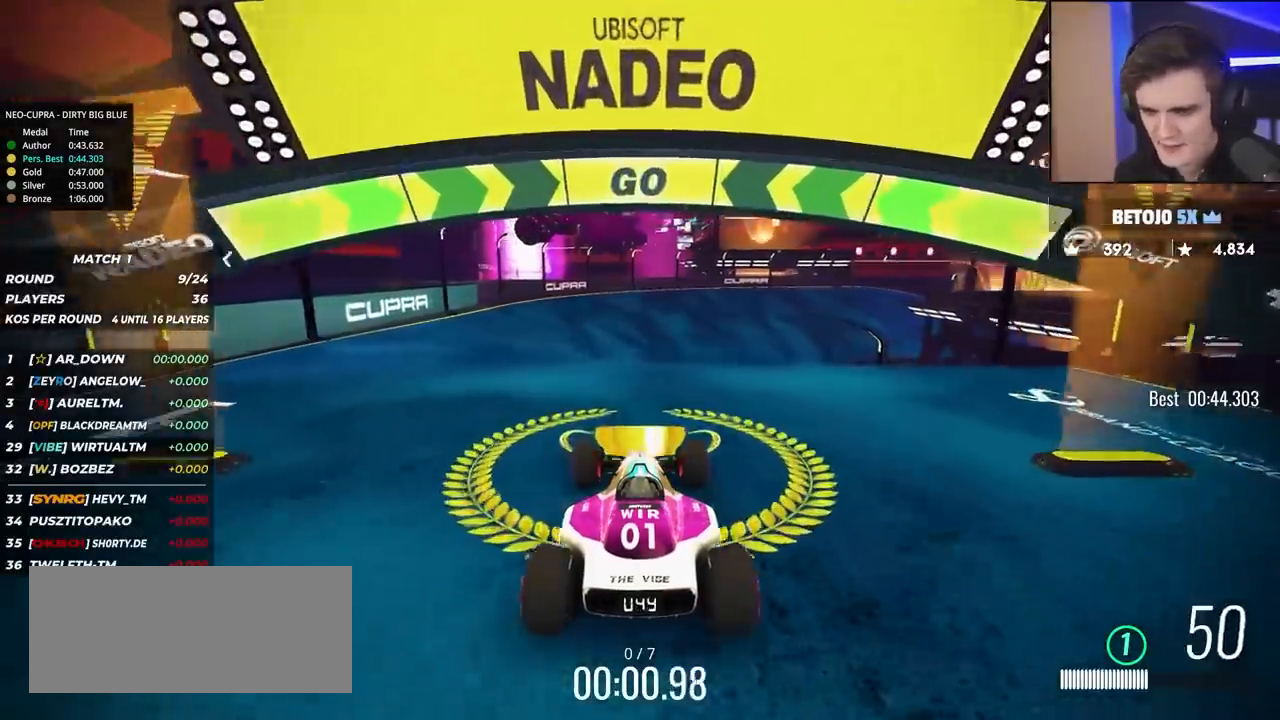
{"keys": ["up"], "events": [[350, "right", "down"], [400, "right", "up"]]}
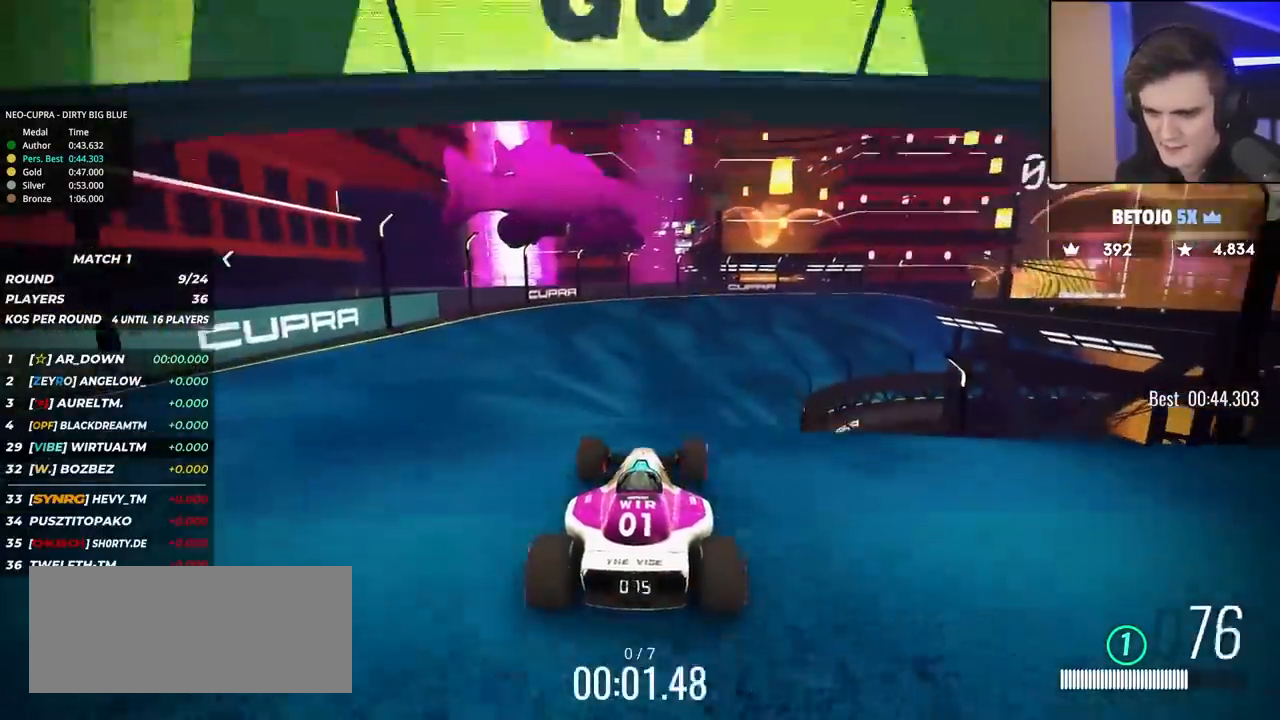
{"keys": ["up"], "events": []}
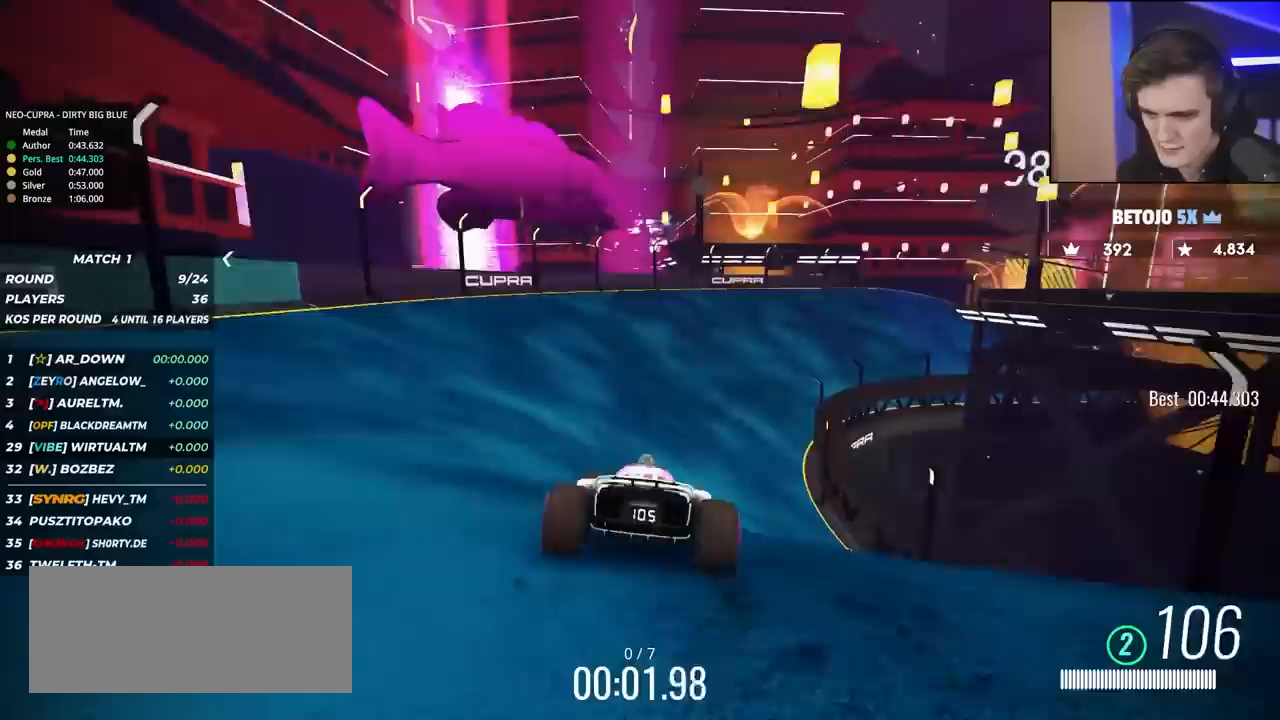
{"keys": ["up"], "events": [[300, "right", "down"], [383, "right", "up"]]}
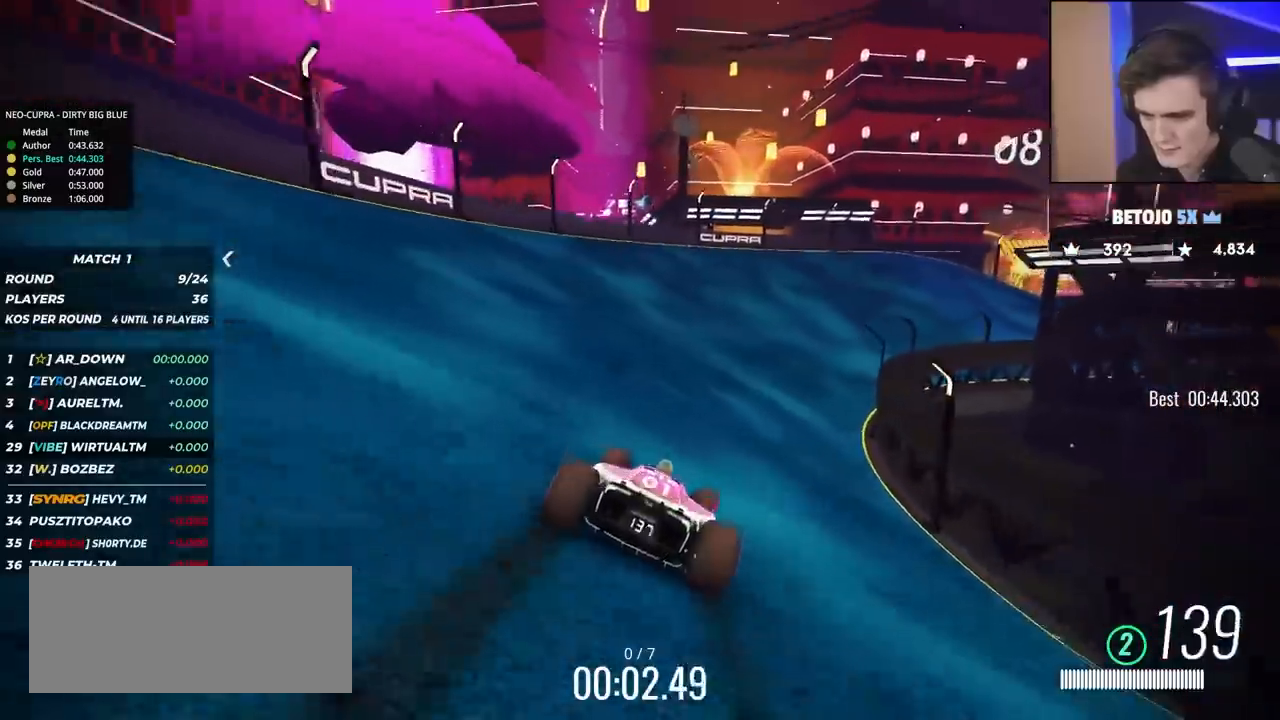
{"keys": ["up"], "events": [[17, "right", "down"], [117, "right", "up"], [267, "right", "down"], [350, "right", "up"]]}
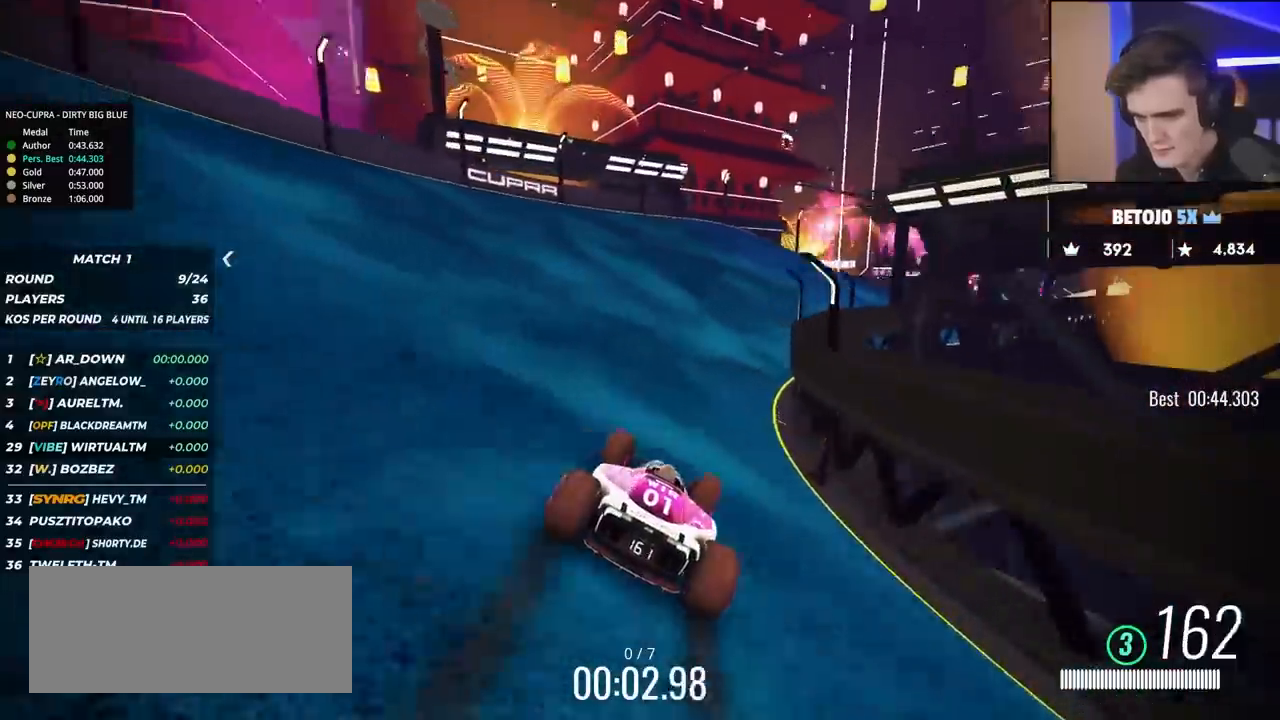
{"keys": ["right", "up"], "events": [[133, "right", "down"], [233, "right", "up"], [317, "right", "down"]]}
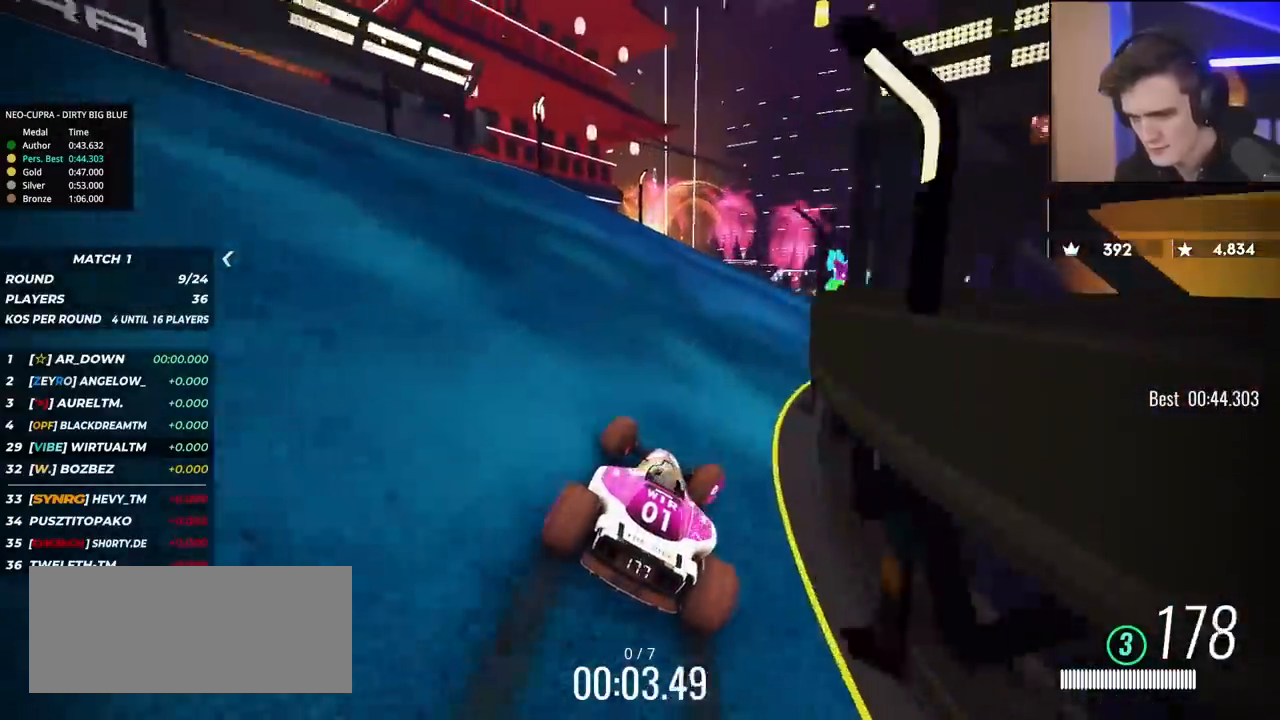
{"keys": ["left", "up"], "events": [[17, "right", "up"], [50, "right", "down"], [200, "right", "up"], [250, "right", "down"], [333, "right", "up"], [483, "left", "down"]]}
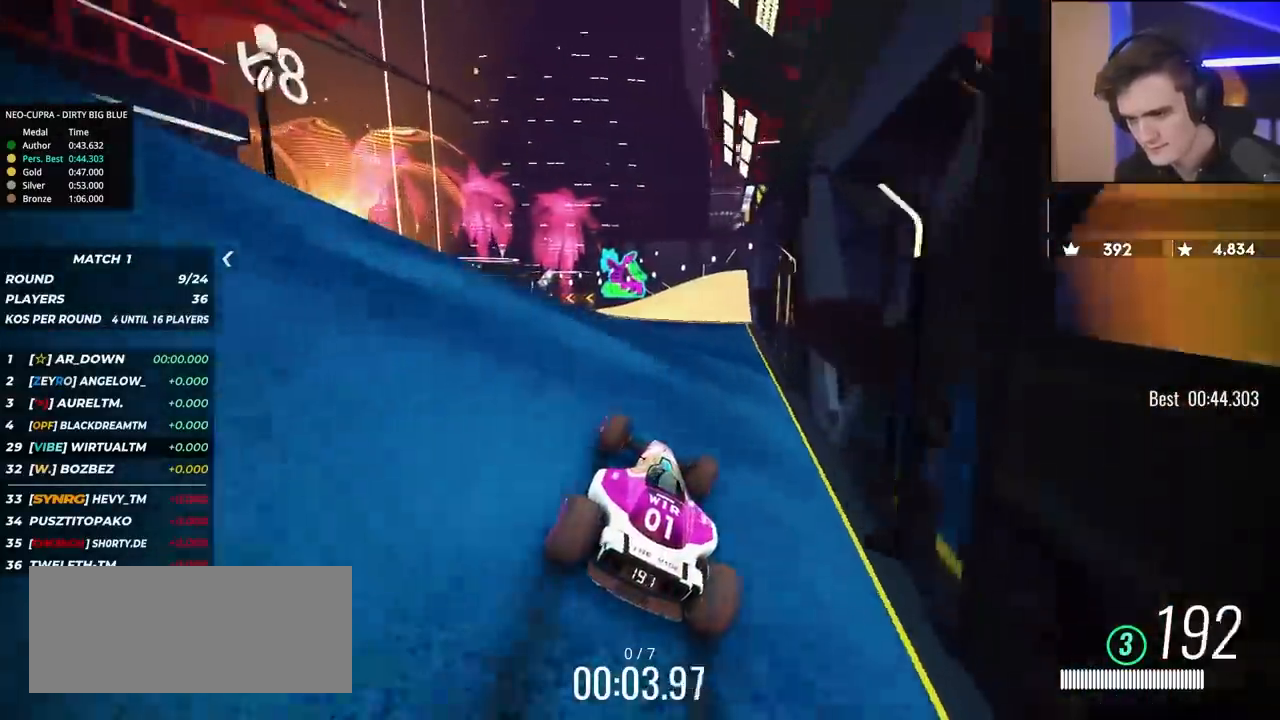
{"keys": ["left", "up"], "events": [[167, "left", "up"], [300, "left", "down"]]}
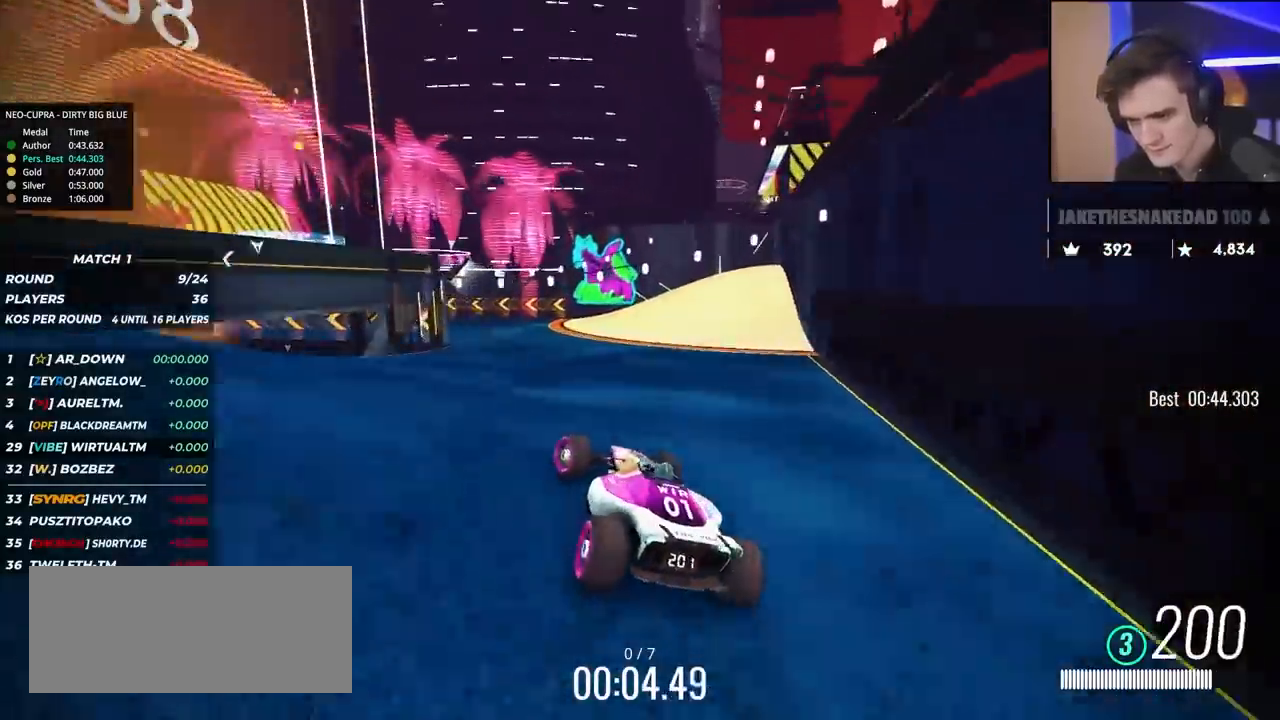
{"keys": ["left", "up"], "events": [[133, "left", "up"], [367, "left", "down"]]}
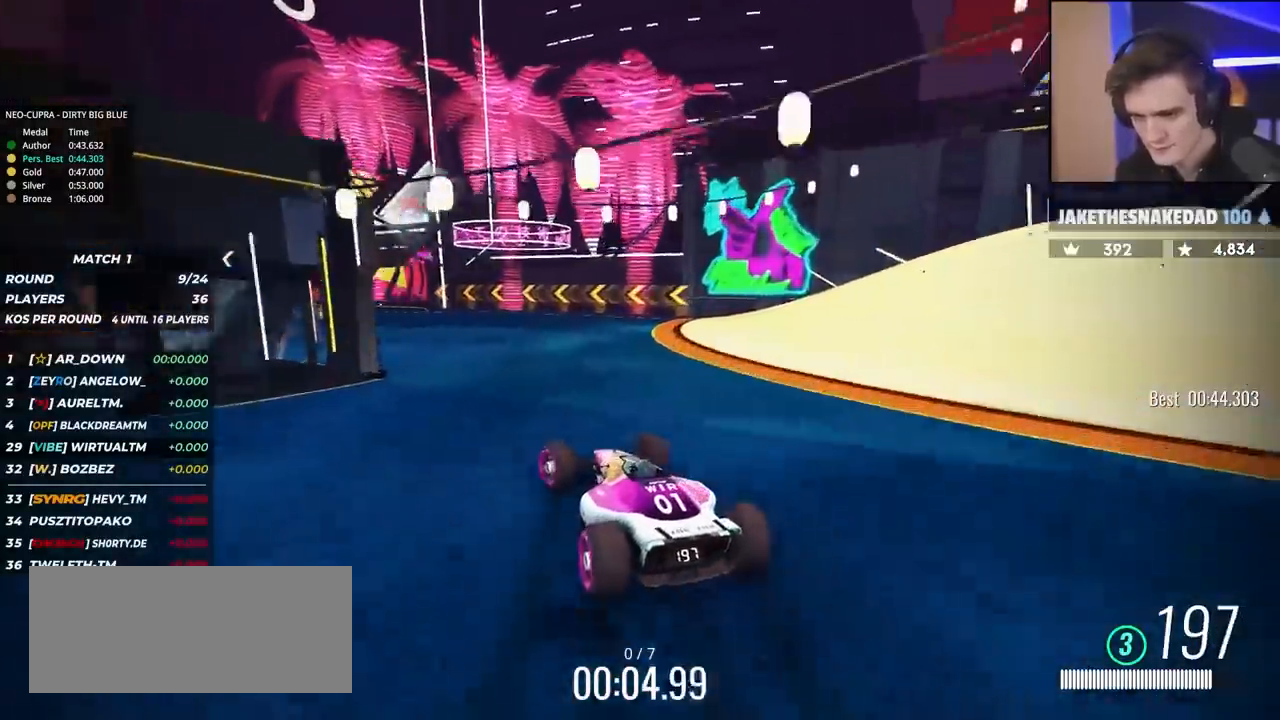
{"keys": ["up"], "events": [[333, "left", "up"]]}
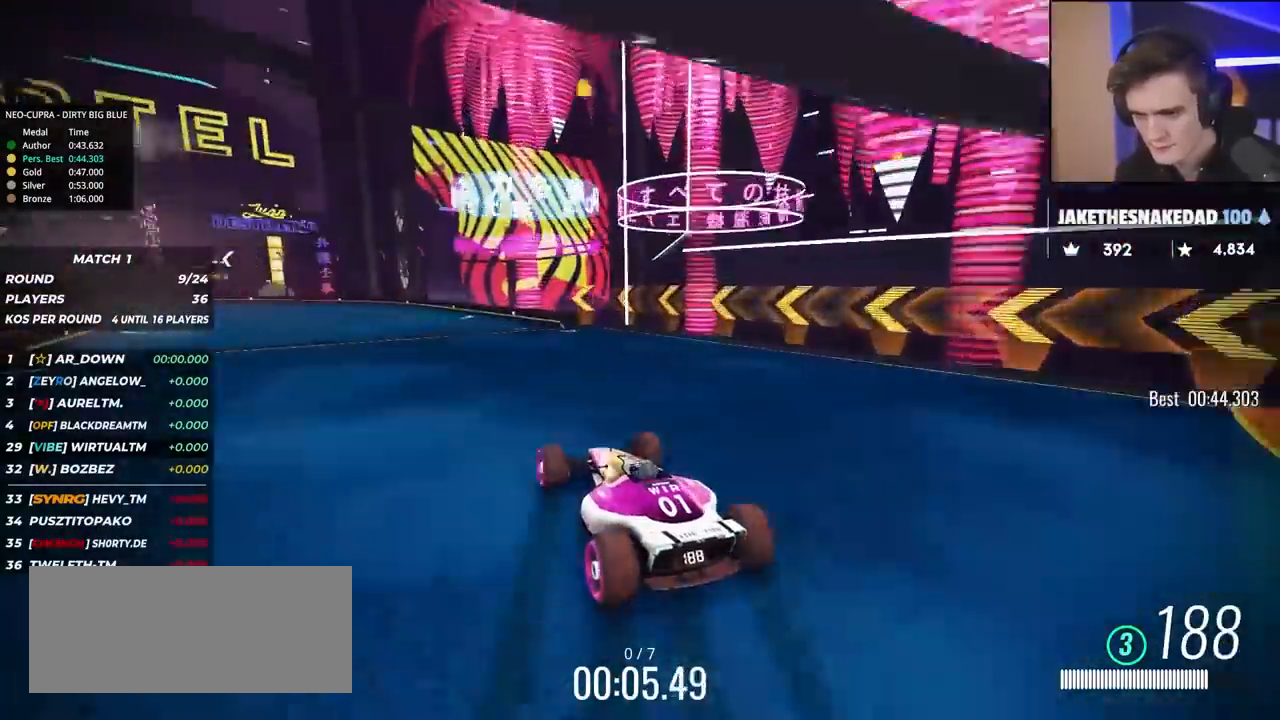
{"keys": ["left", "up"], "events": [[33, "left", "down"], [350, "left", "up"], [450, "left", "down"]]}
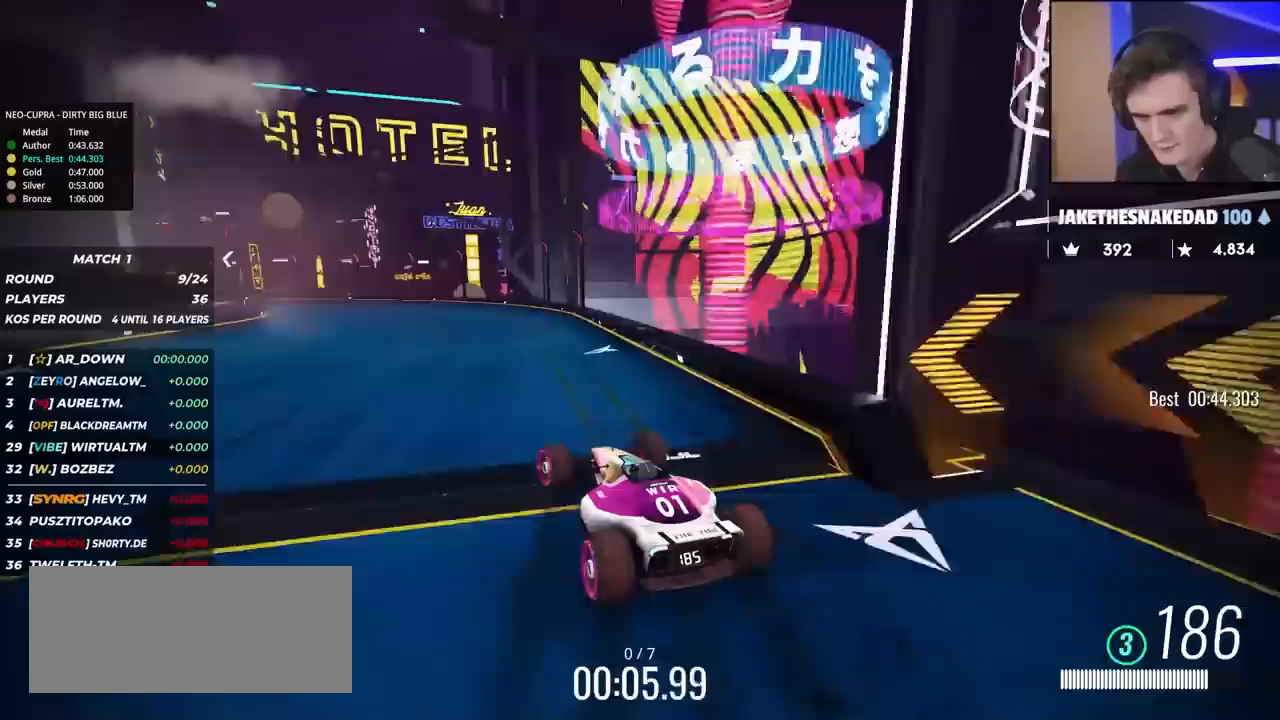
{"keys": ["up"], "events": [[133, "left", "up"], [233, "left", "down"], [417, "left", "up"]]}
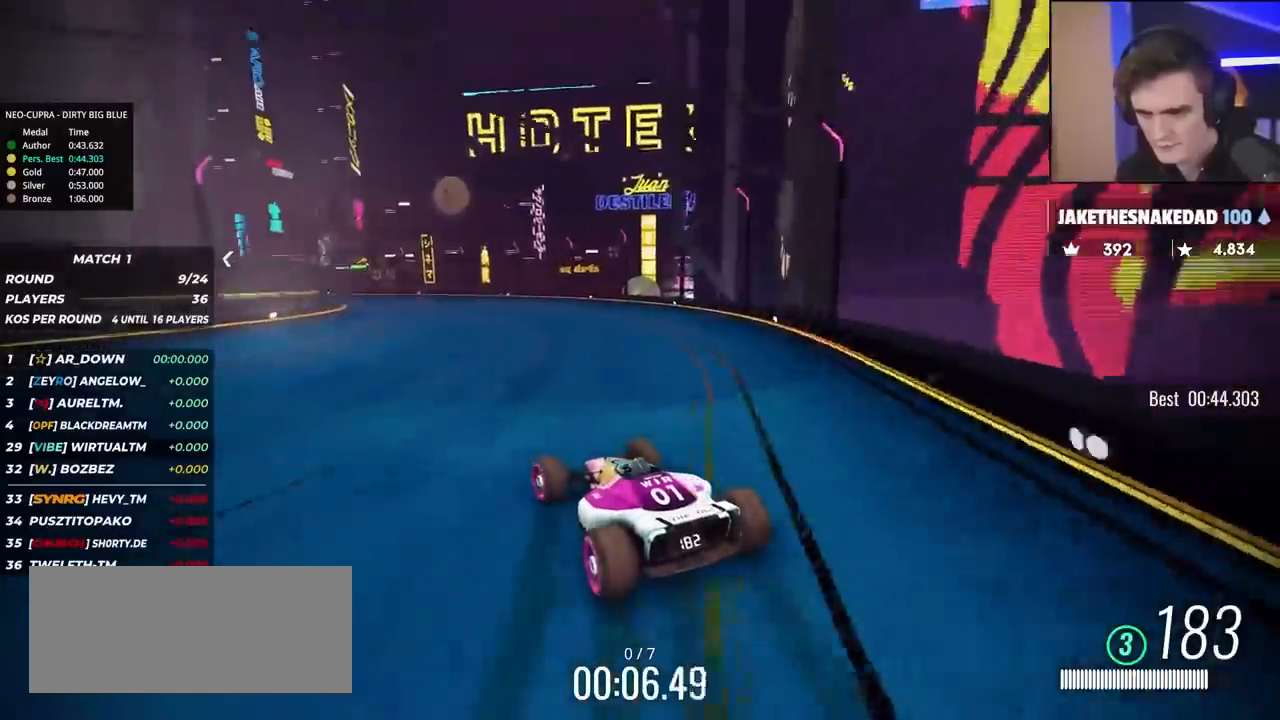
{"keys": ["up"], "events": [[17, "left", "down"], [150, "left", "up"], [300, "left", "down"], [383, "left", "up"]]}
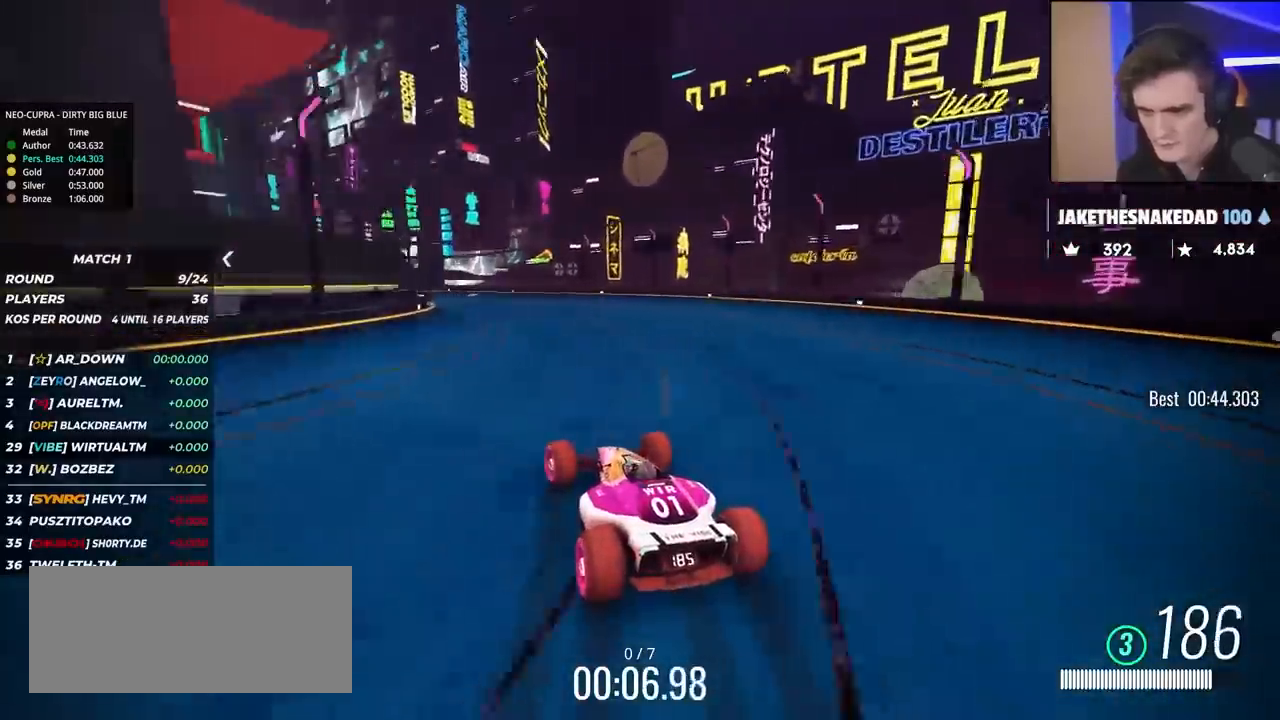
{"keys": ["up"], "events": [[33, "left", "down"], [167, "left", "up"], [267, "left", "down"], [400, "left", "up"]]}
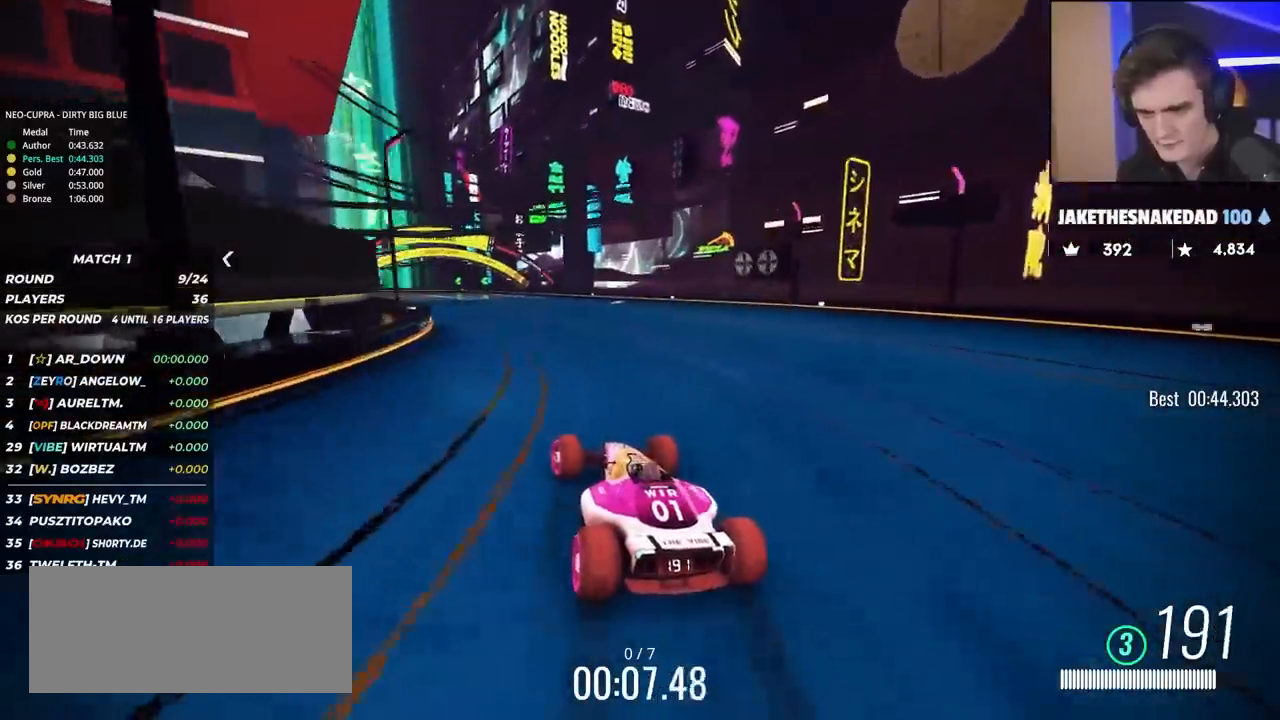
{"keys": ["up"], "events": [[50, "left", "down"], [133, "left", "up"], [283, "left", "down"], [367, "left", "up"]]}
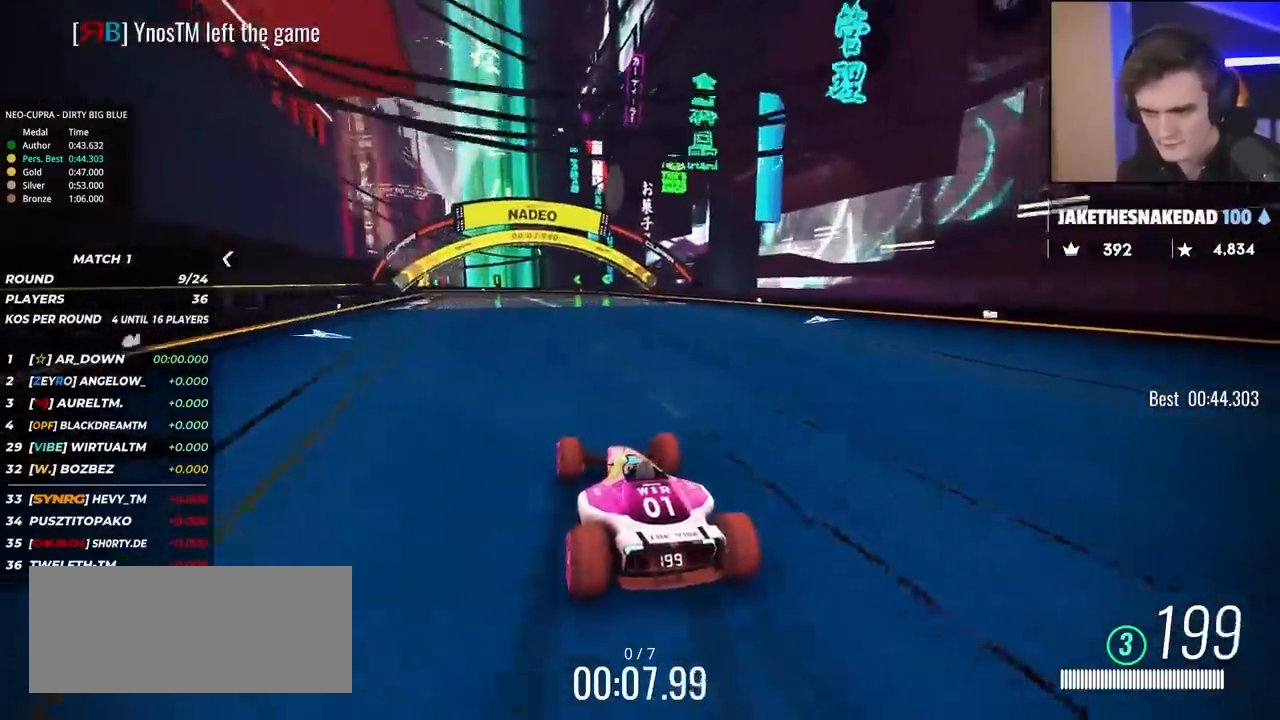
{"keys": ["up"], "events": [[17, "left", "down"], [100, "left", "up"]]}